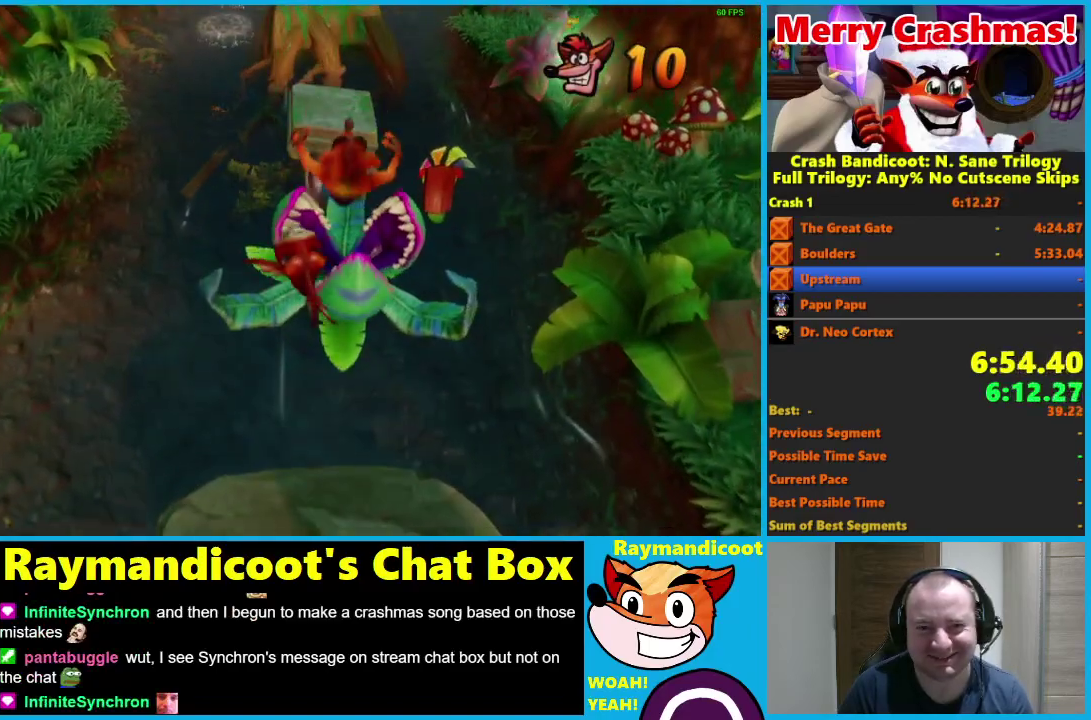
Gameplay with a controller (Xbox layout); each line is a JSON object with the inputs held at the frame after it. "events" lists button and stick changes between this image and that frame as [ms after this image, input, new state], when the widget could be followed in between.
{"buttons": ["A"], "left_stick": "up", "right_stick": "center"}
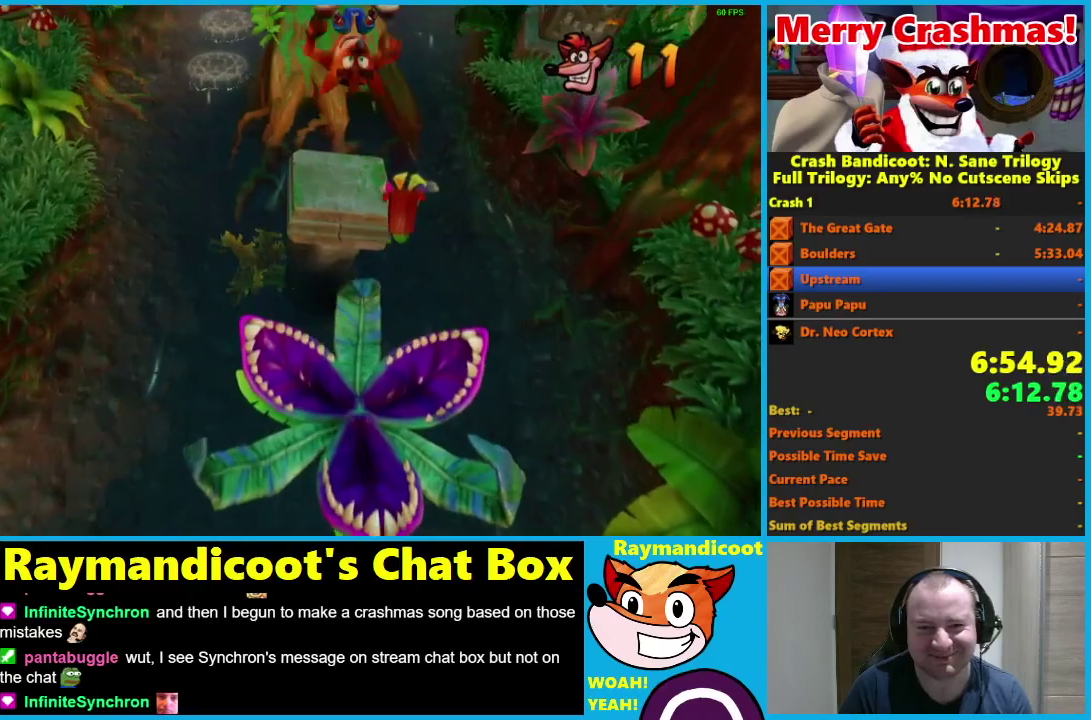
{"buttons": ["A"], "left_stick": "up", "right_stick": "center", "events": [[83, "A", "up"], [383, "A", "down"]]}
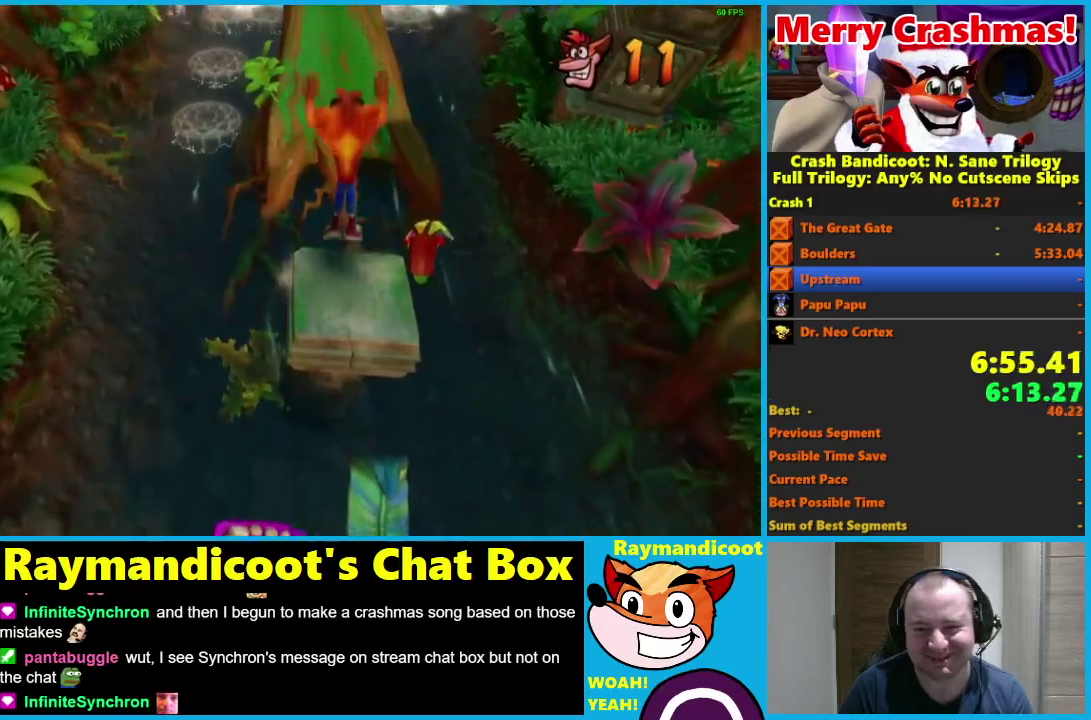
{"buttons": ["A"], "left_stick": "up", "right_stick": "center", "events": []}
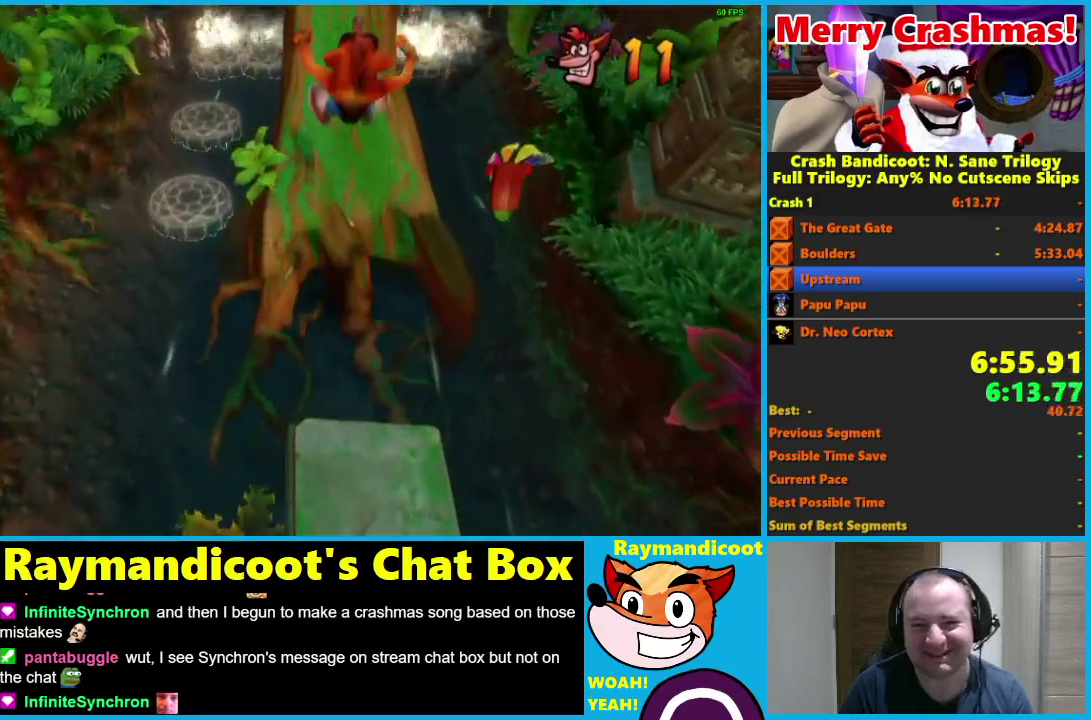
{"buttons": ["A"], "left_stick": "up", "right_stick": "center", "events": [[83, "A", "up"], [200, "A", "down"]]}
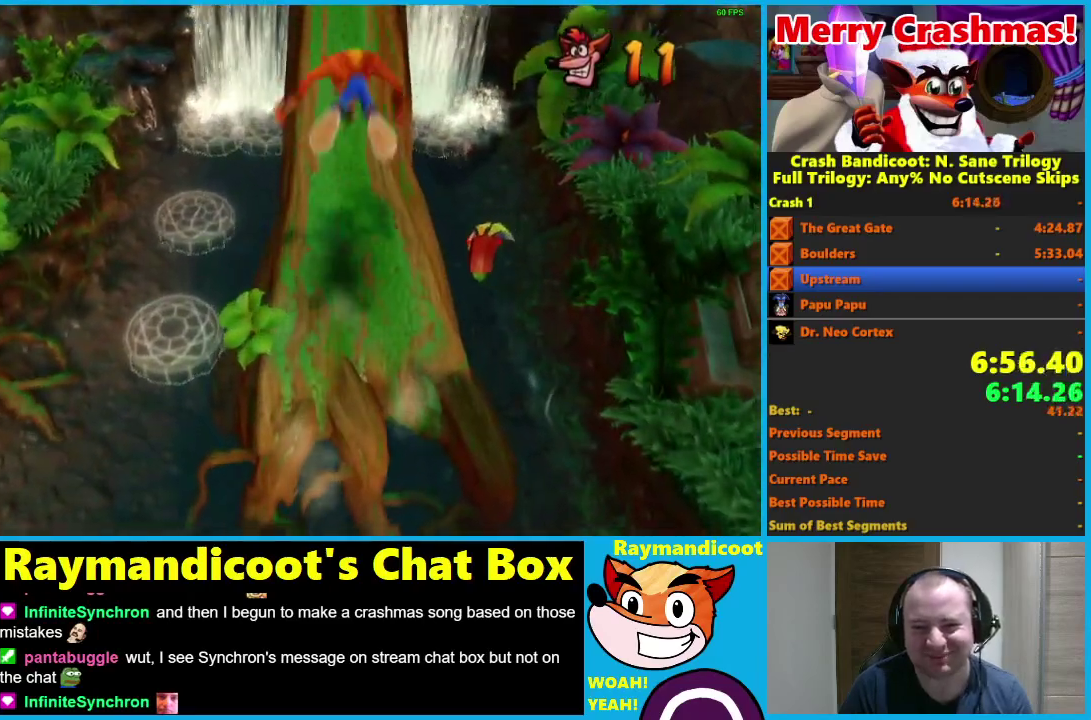
{"buttons": ["A"], "left_stick": "up", "right_stick": "center", "events": [[233, "A", "up"], [317, "A", "down"]]}
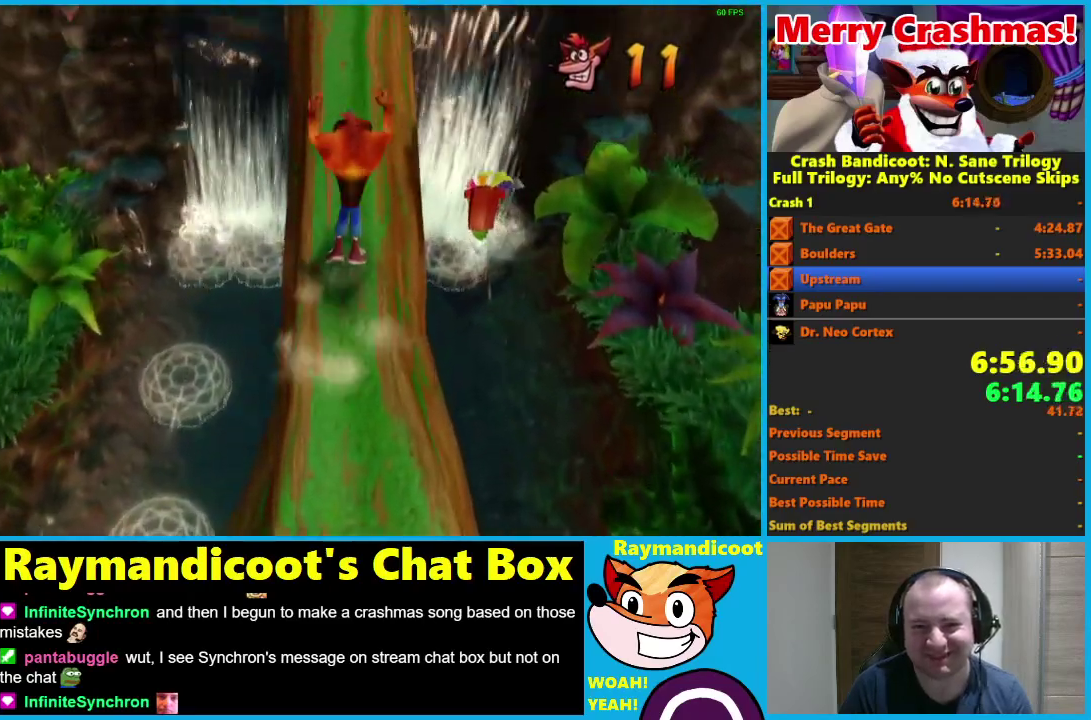
{"buttons": ["A"], "left_stick": "up", "right_stick": "center", "events": [[250, "A", "up"], [367, "A", "down"]]}
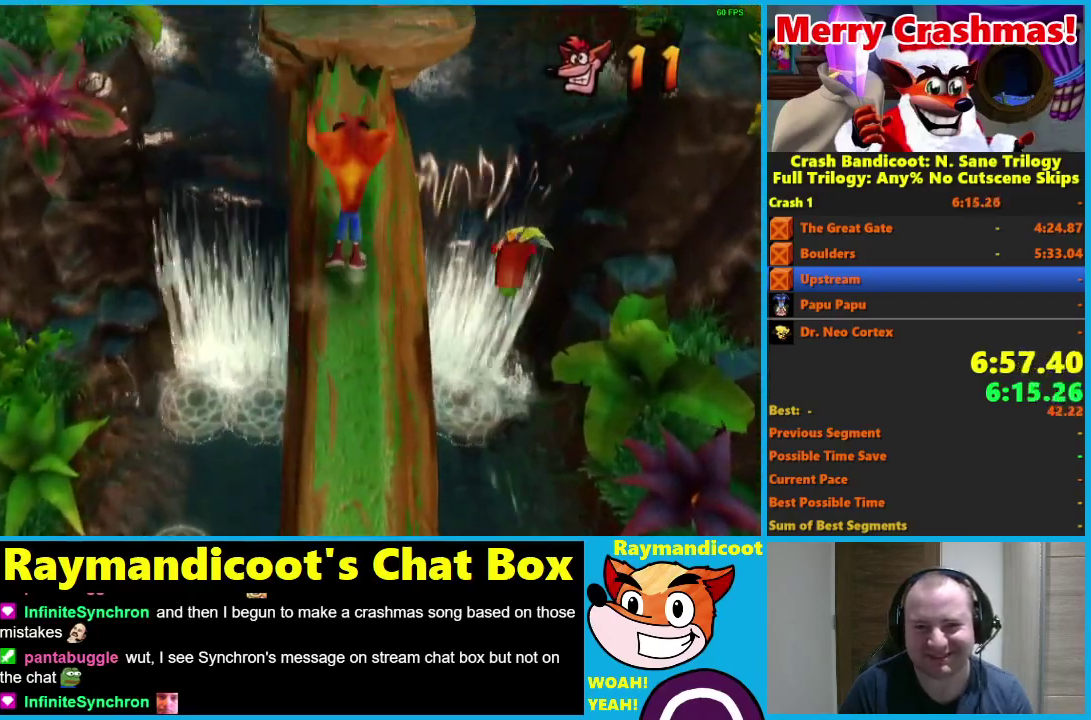
{"buttons": [], "left_stick": "up", "right_stick": "center", "events": [[17, "A", "up"], [267, "A", "down"], [400, "A", "up"]]}
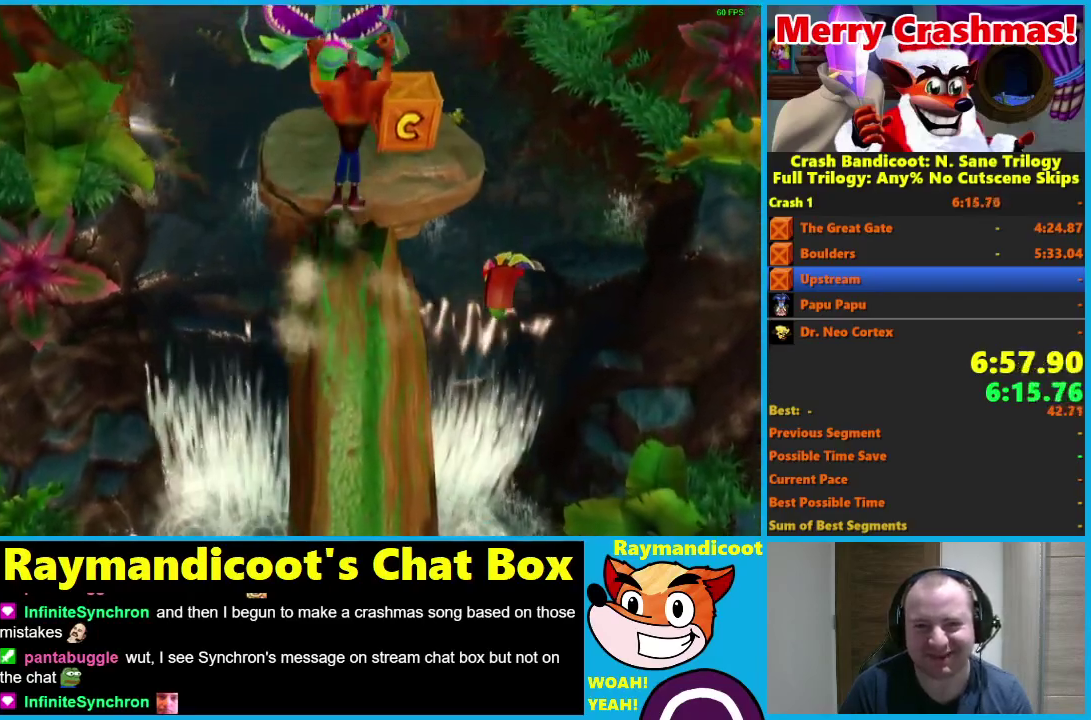
{"buttons": [], "left_stick": "up", "right_stick": "center", "events": [[133, "X", "down"], [317, "X", "up"]]}
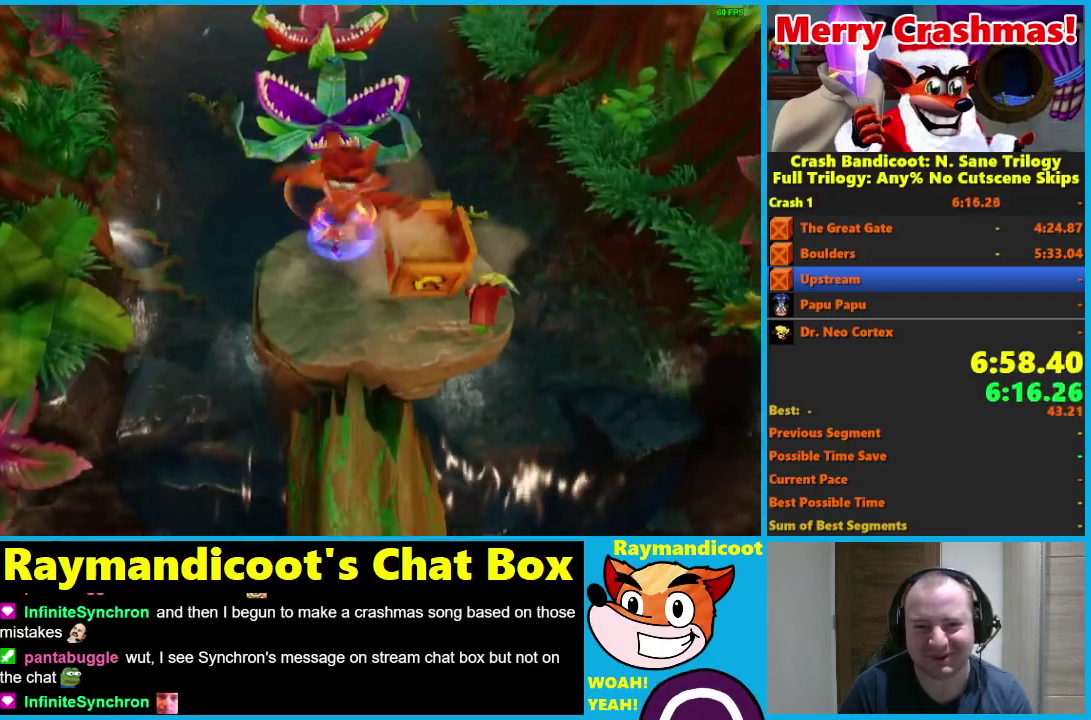
{"buttons": [], "left_stick": "up", "right_stick": "center", "events": [[17, "A", "down"], [500, "A", "up"]]}
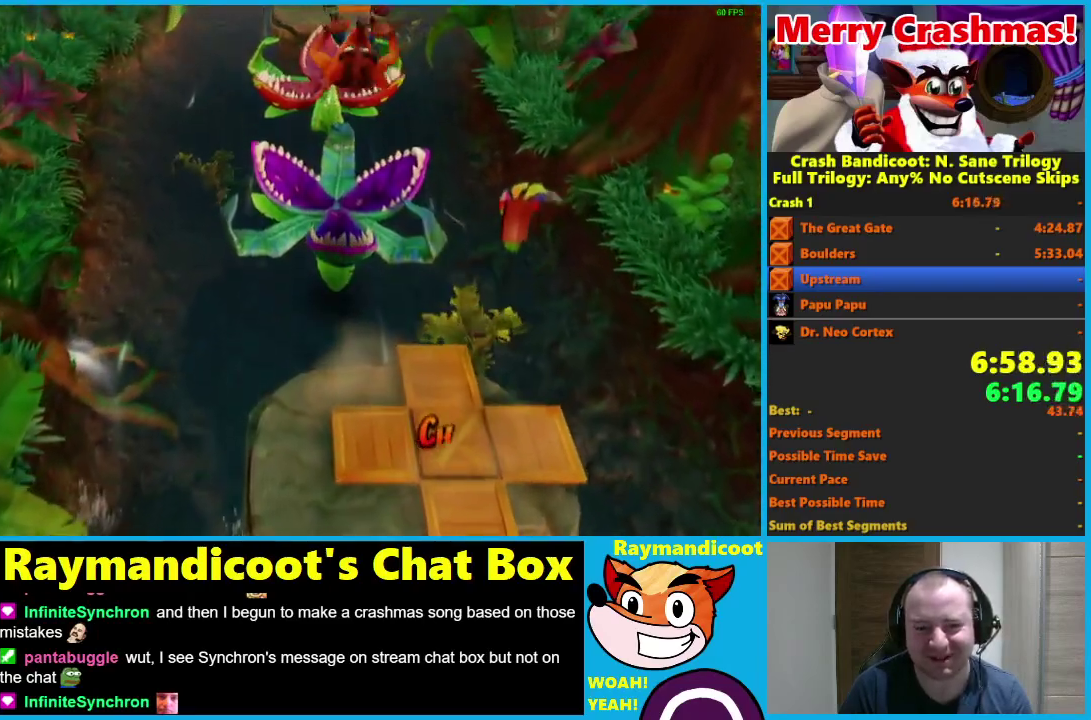
{"buttons": ["A"], "left_stick": "up", "right_stick": "center", "events": [[350, "A", "down"]]}
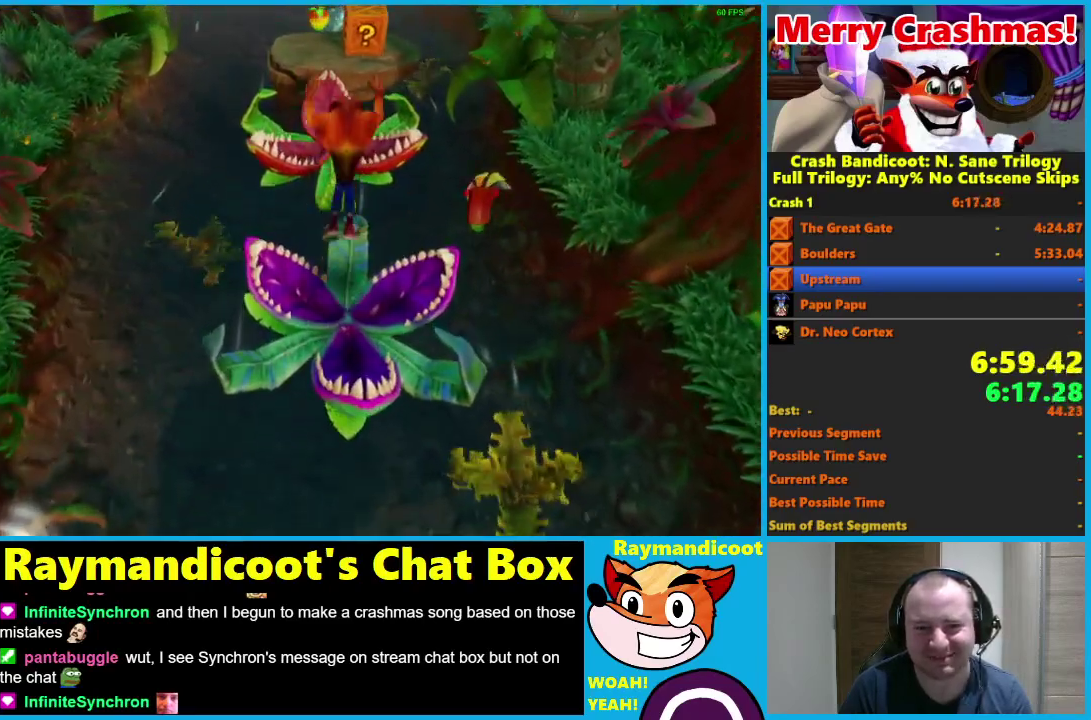
{"buttons": [], "left_stick": "up", "right_stick": "center", "events": [[400, "A", "up"]]}
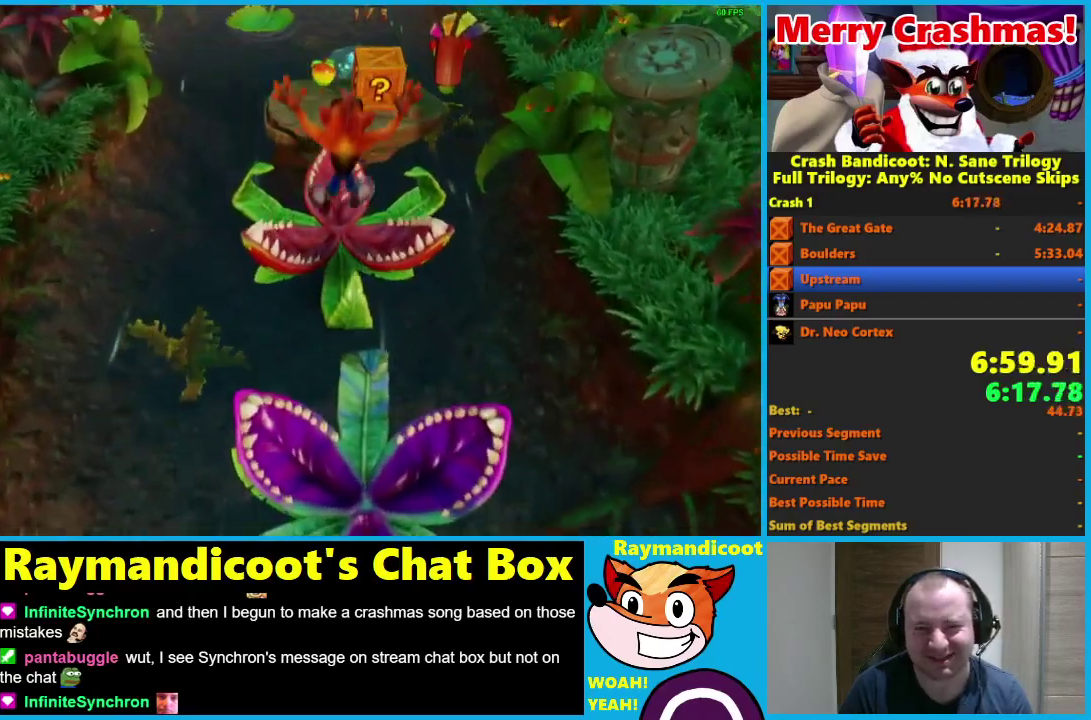
{"buttons": ["A"], "left_stick": "up", "right_stick": "center", "events": [[117, "A", "down"]]}
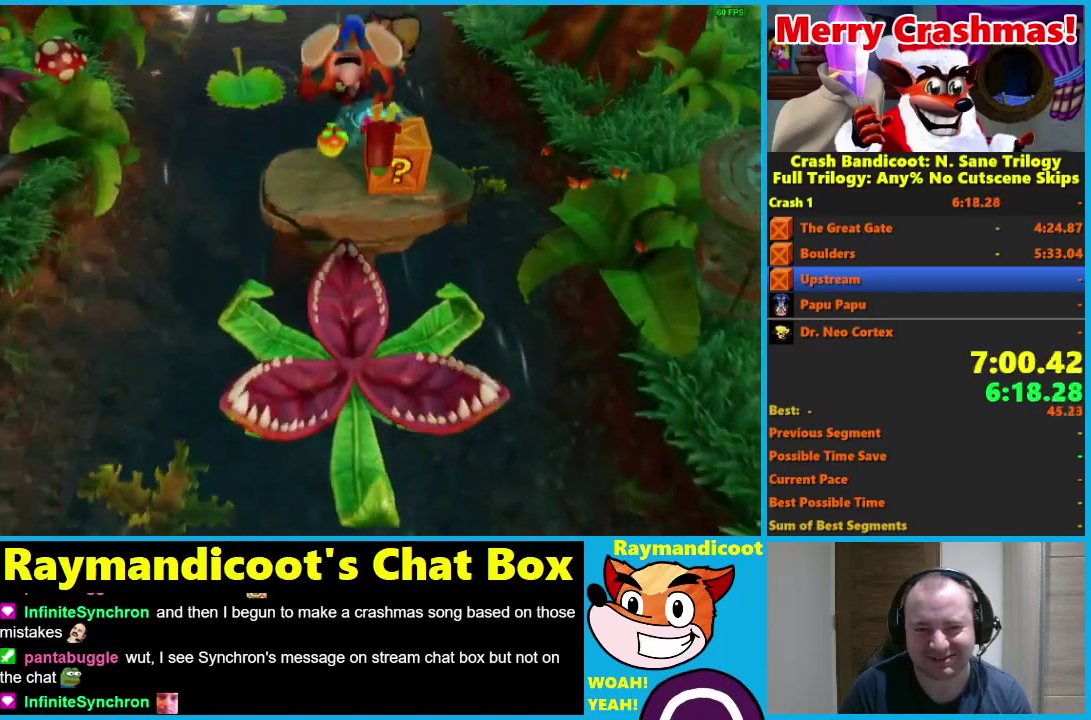
{"buttons": ["A"], "left_stick": "left", "right_stick": "center", "events": [[67, "A", "up"], [167, "X", "down"], [250, "X", "up"], [283, "left_stick", "up-left"], [367, "A", "down"], [383, "left_stick", "left"]]}
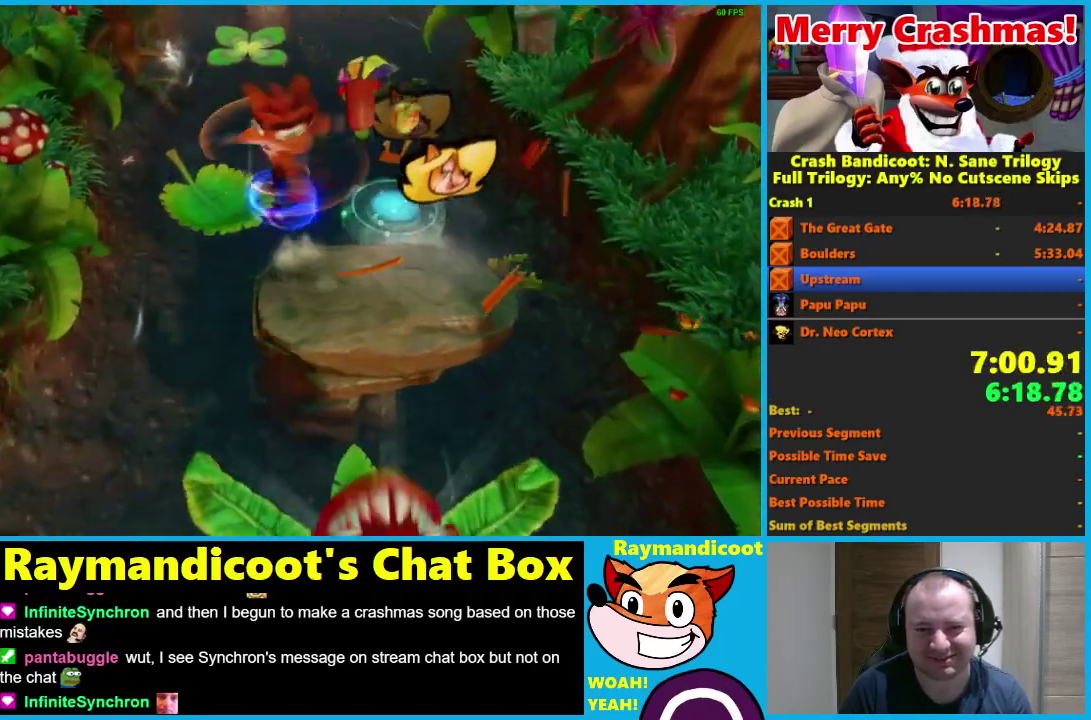
{"buttons": [], "left_stick": "center", "right_stick": "center", "events": [[167, "left_stick", "up-left"], [267, "left_stick", "up"], [283, "A", "up"], [383, "left_stick", "center"]]}
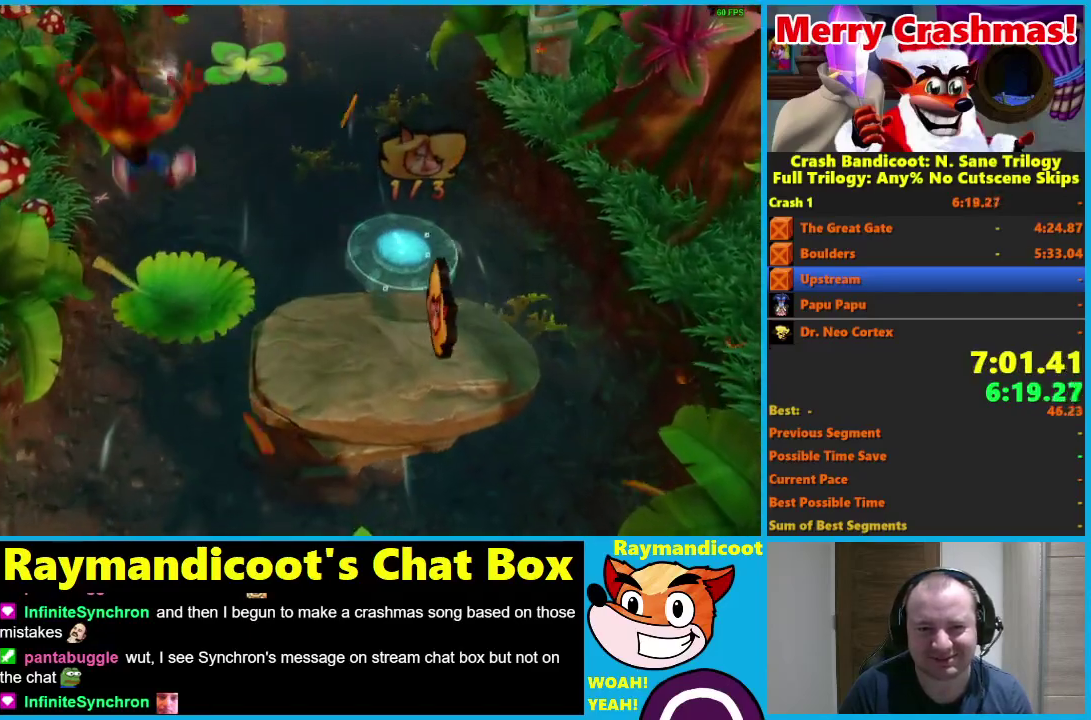
{"buttons": [], "left_stick": "center", "right_stick": "center", "events": []}
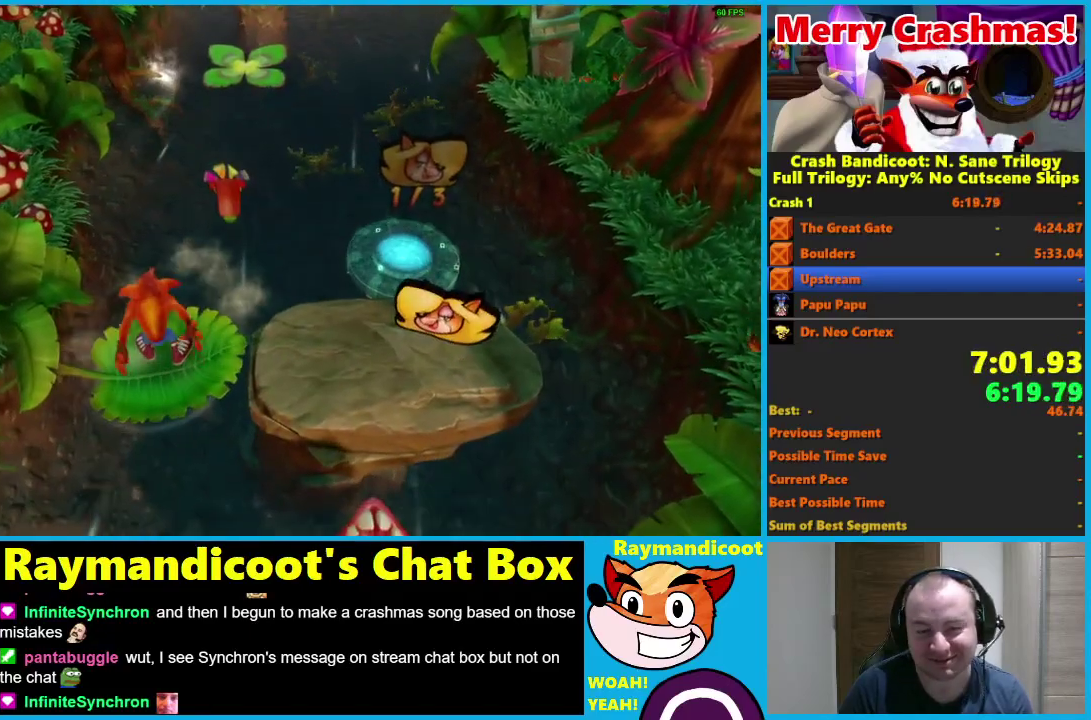
{"buttons": [], "left_stick": "right", "right_stick": "center", "events": [[400, "left_stick", "right"]]}
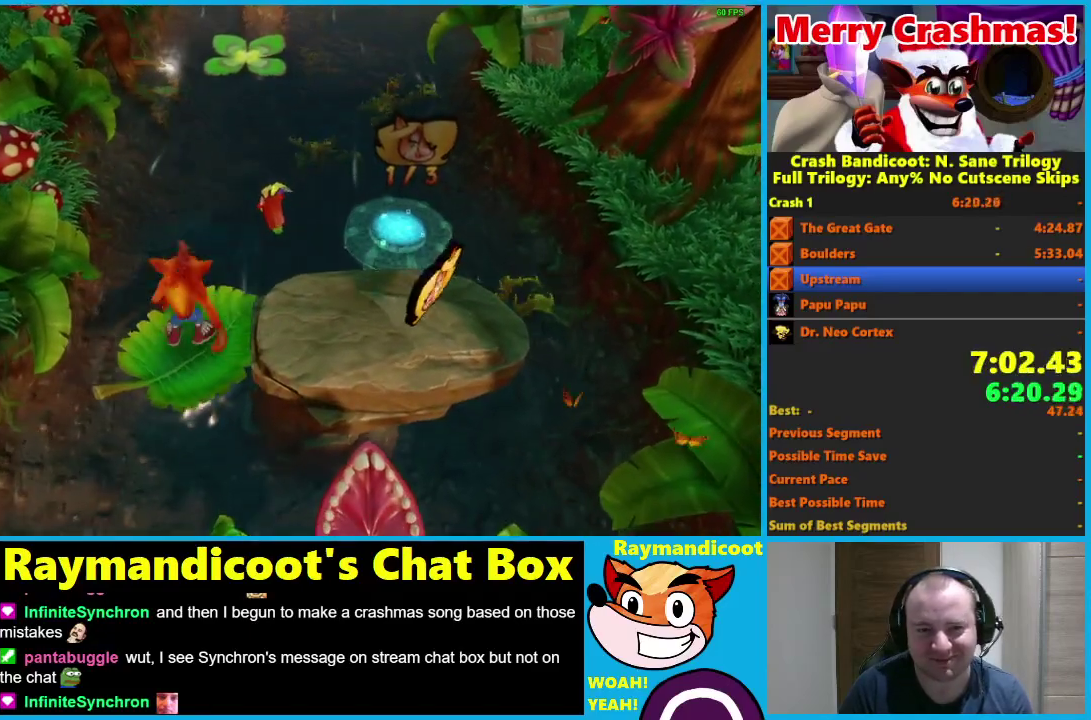
{"buttons": [], "left_stick": "right", "right_stick": "center", "events": [[83, "left_stick", "center"], [350, "left_stick", "right"]]}
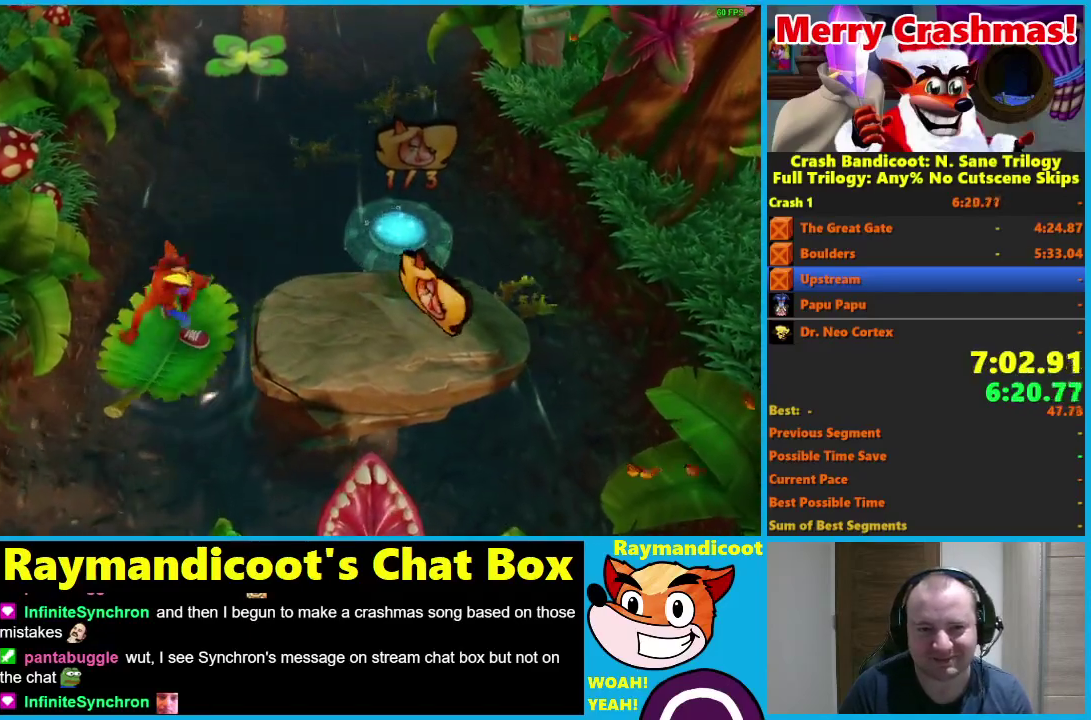
{"buttons": ["X"], "left_stick": "up", "right_stick": "center", "events": [[33, "left_stick", "center"], [400, "X", "down"], [400, "left_stick", "up"]]}
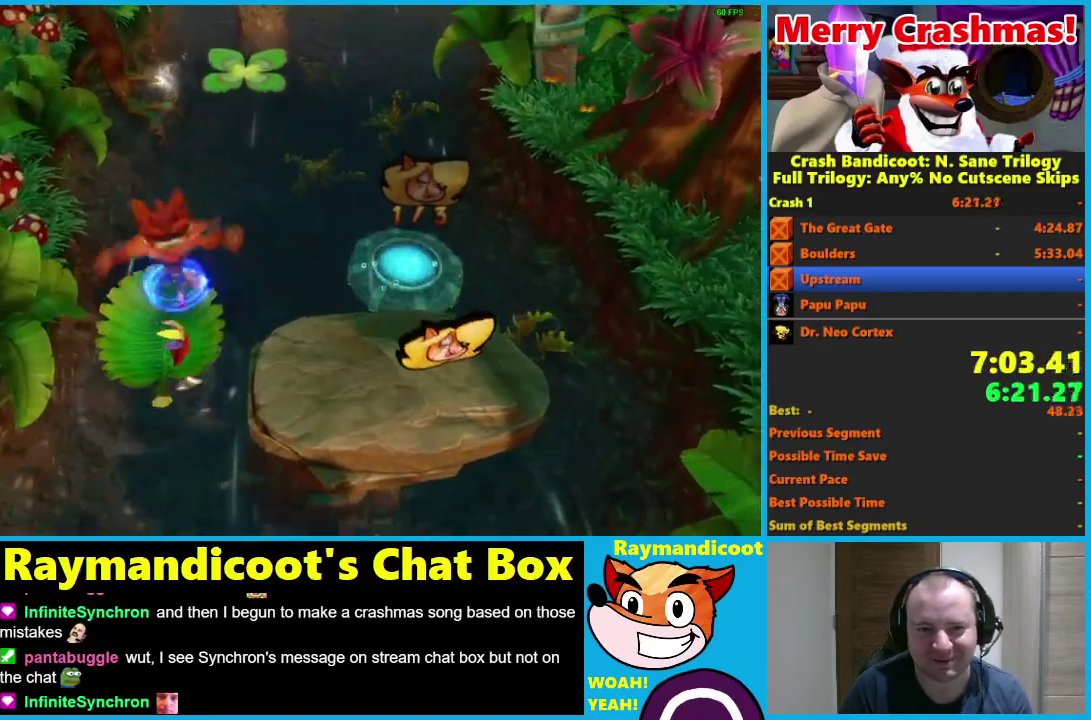
{"buttons": ["A"], "left_stick": "up", "right_stick": "center", "events": [[33, "X", "up"], [150, "A", "down"]]}
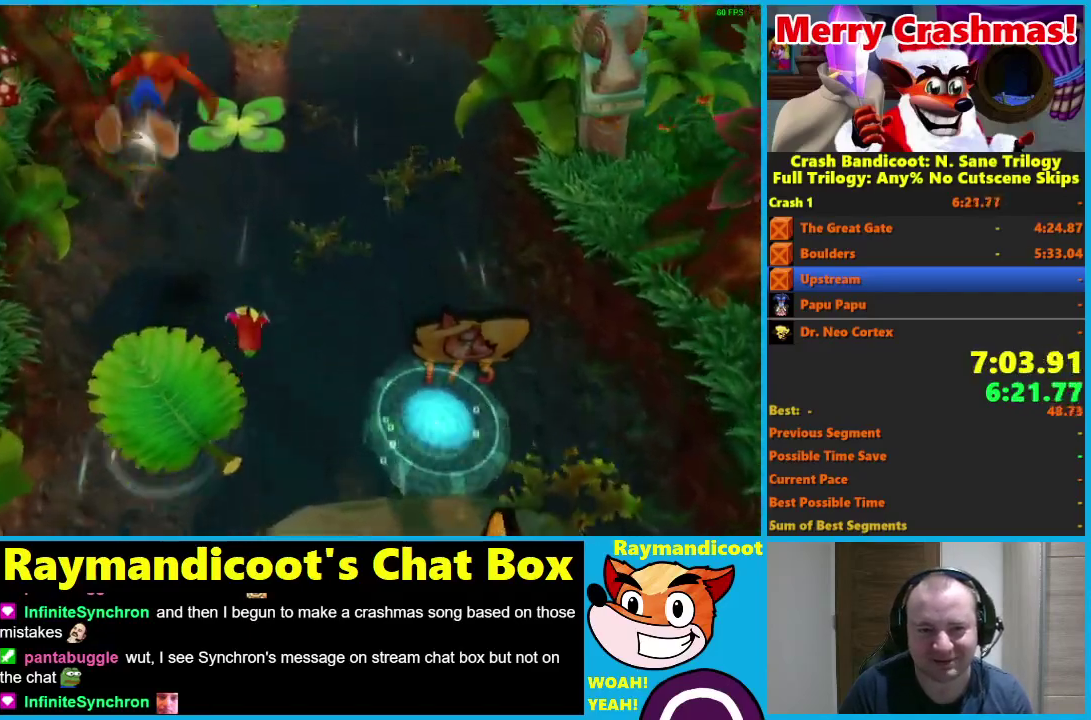
{"buttons": [], "left_stick": "up", "right_stick": "center", "events": [[50, "left_stick", "down"], [183, "X", "down"], [383, "A", "up"], [383, "X", "up"], [417, "left_stick", "up"]]}
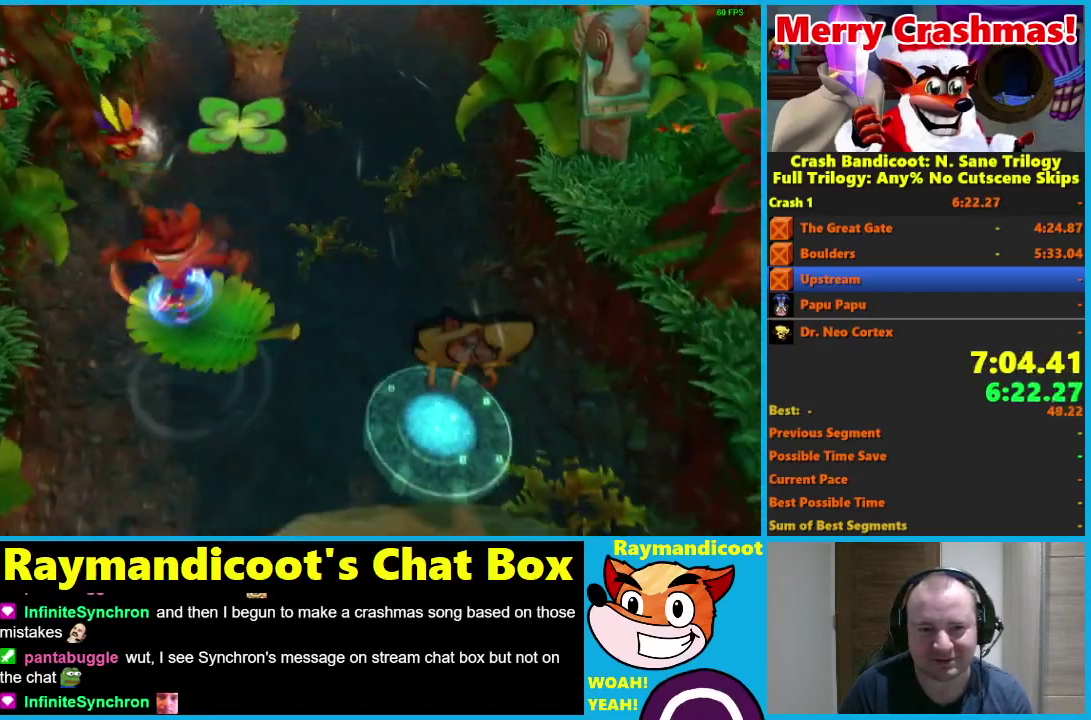
{"buttons": ["A"], "left_stick": "up", "right_stick": "center", "events": [[117, "A", "down"]]}
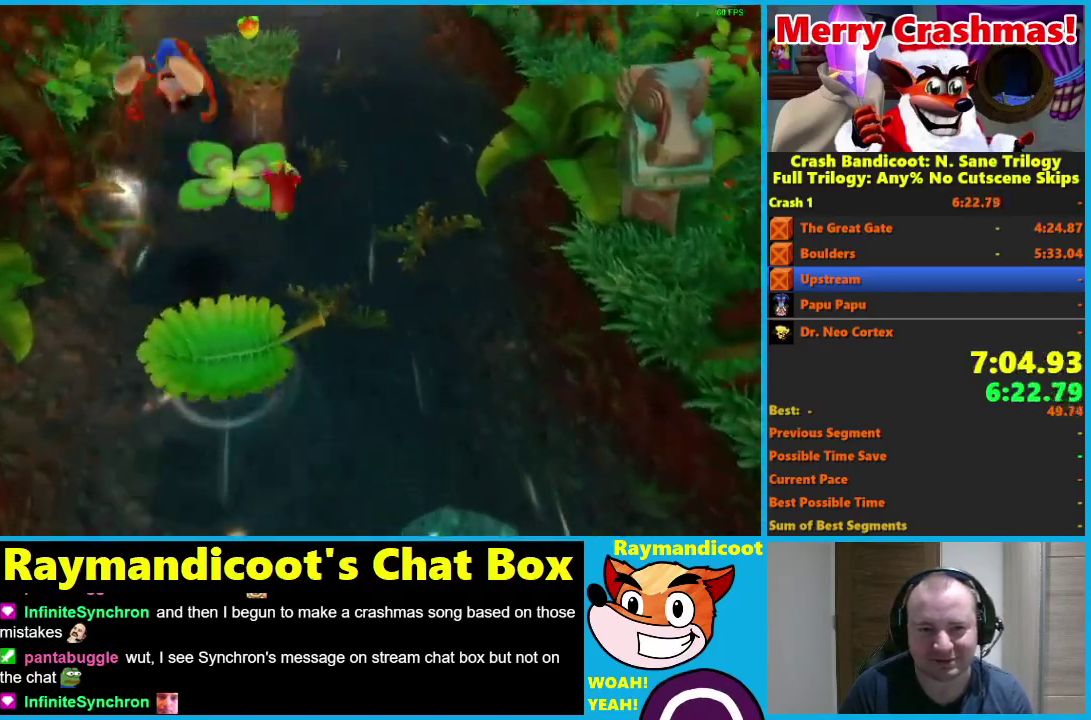
{"buttons": [], "left_stick": "up-right", "right_stick": "center", "events": [[100, "A", "up"], [233, "X", "down"], [283, "X", "up"], [350, "X", "down"], [350, "left_stick", "up-right"], [433, "X", "up"]]}
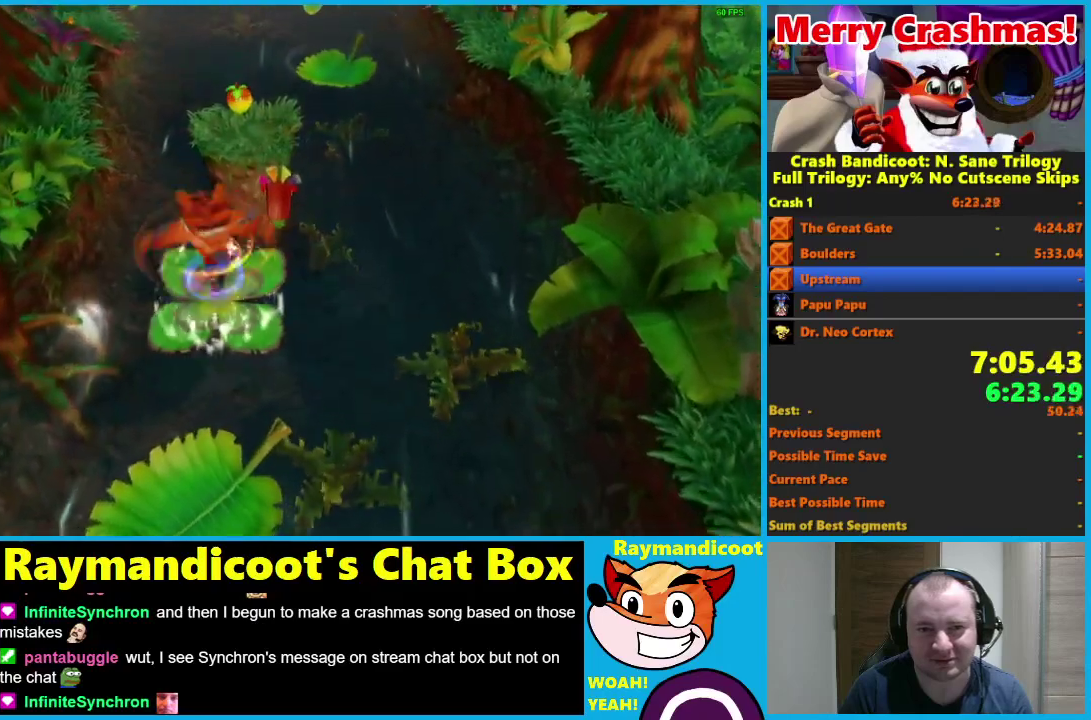
{"buttons": ["A"], "left_stick": "up-right", "right_stick": "center", "events": [[167, "A", "down"]]}
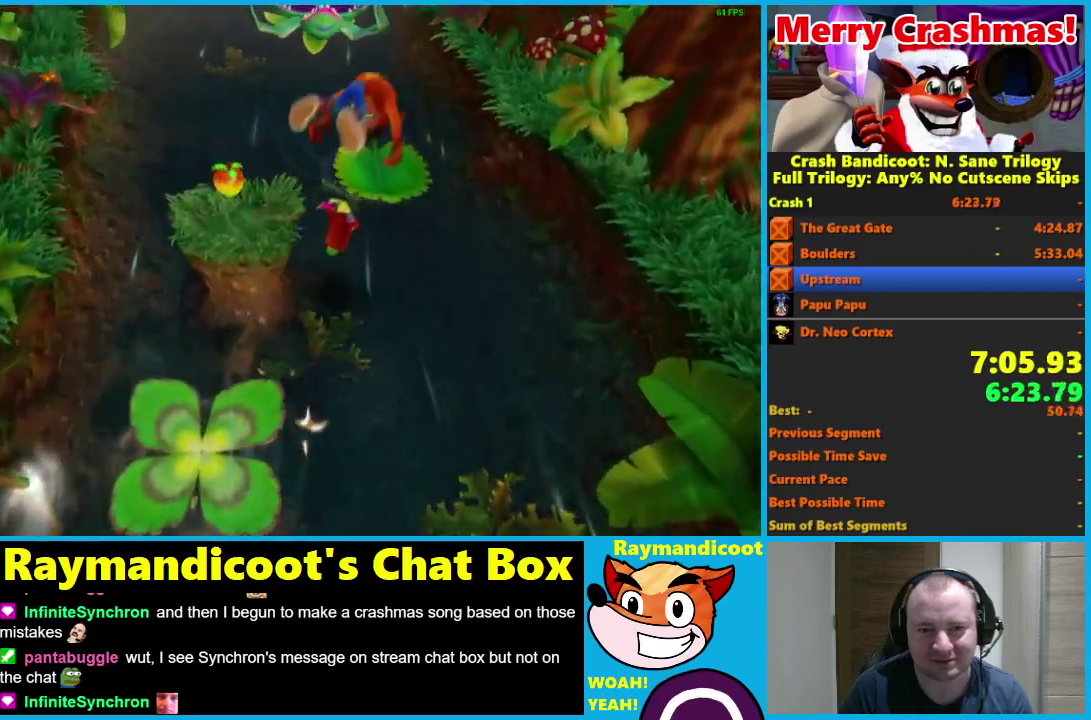
{"buttons": [], "left_stick": "center", "right_stick": "center", "events": [[183, "A", "up"], [350, "left_stick", "center"]]}
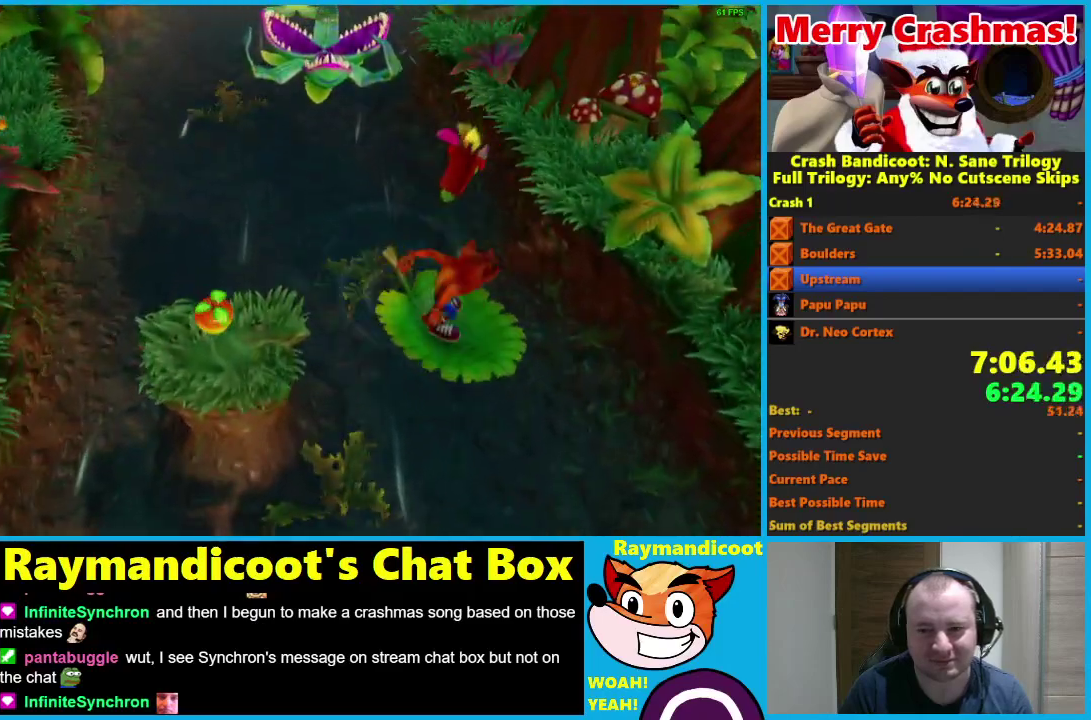
{"buttons": [], "left_stick": "center", "right_stick": "center", "events": []}
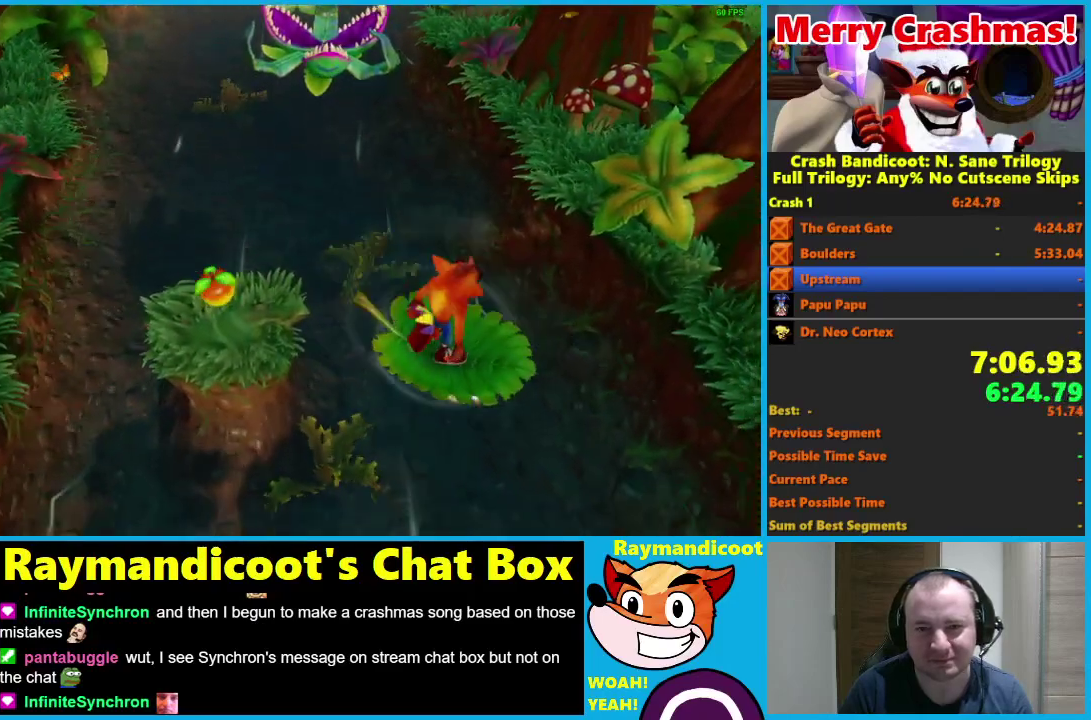
{"buttons": [], "left_stick": "center", "right_stick": "center", "events": []}
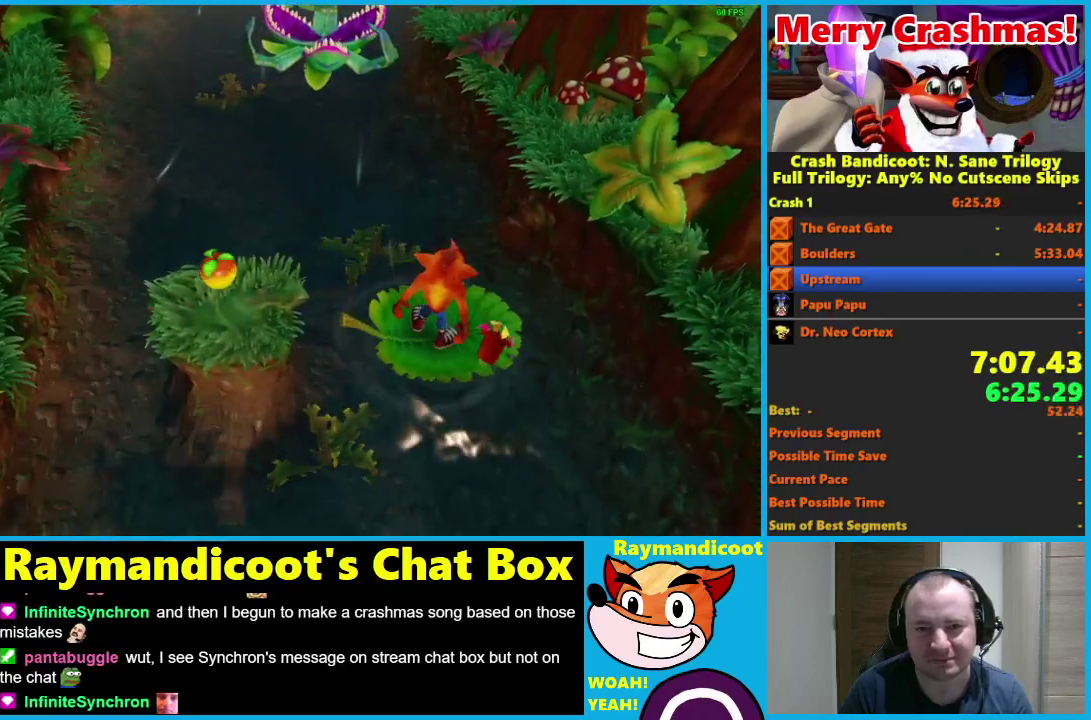
{"buttons": [], "left_stick": "center", "right_stick": "center", "events": []}
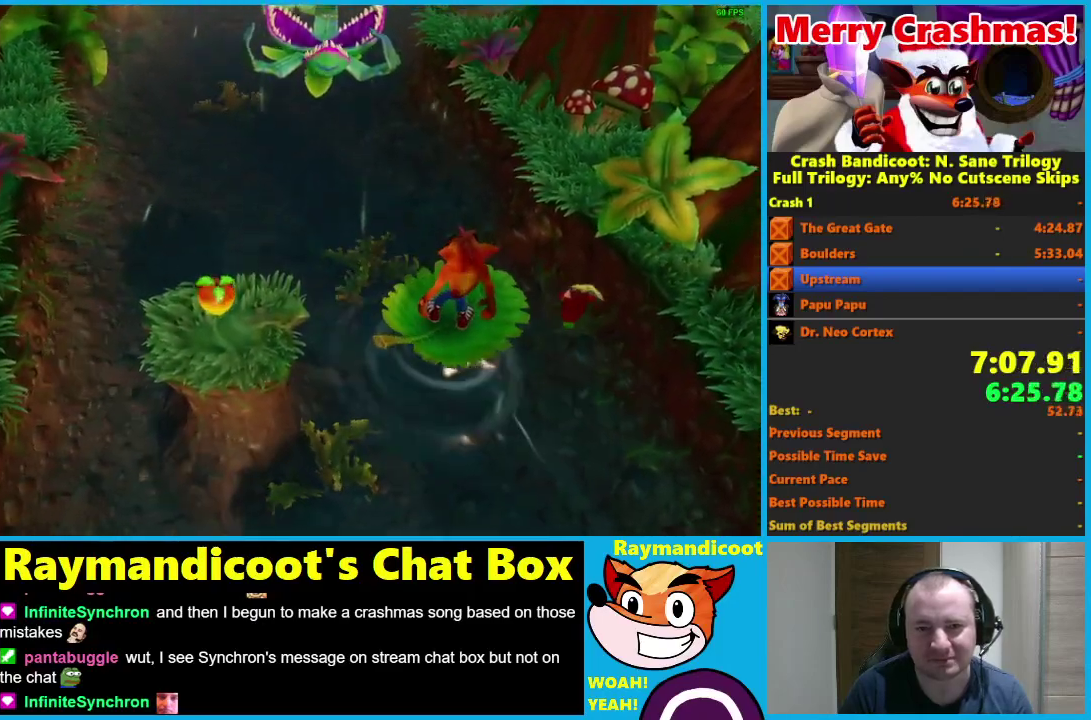
{"buttons": [], "left_stick": "up", "right_stick": "center", "events": [[300, "left_stick", "up"], [333, "X", "down"], [467, "X", "up"]]}